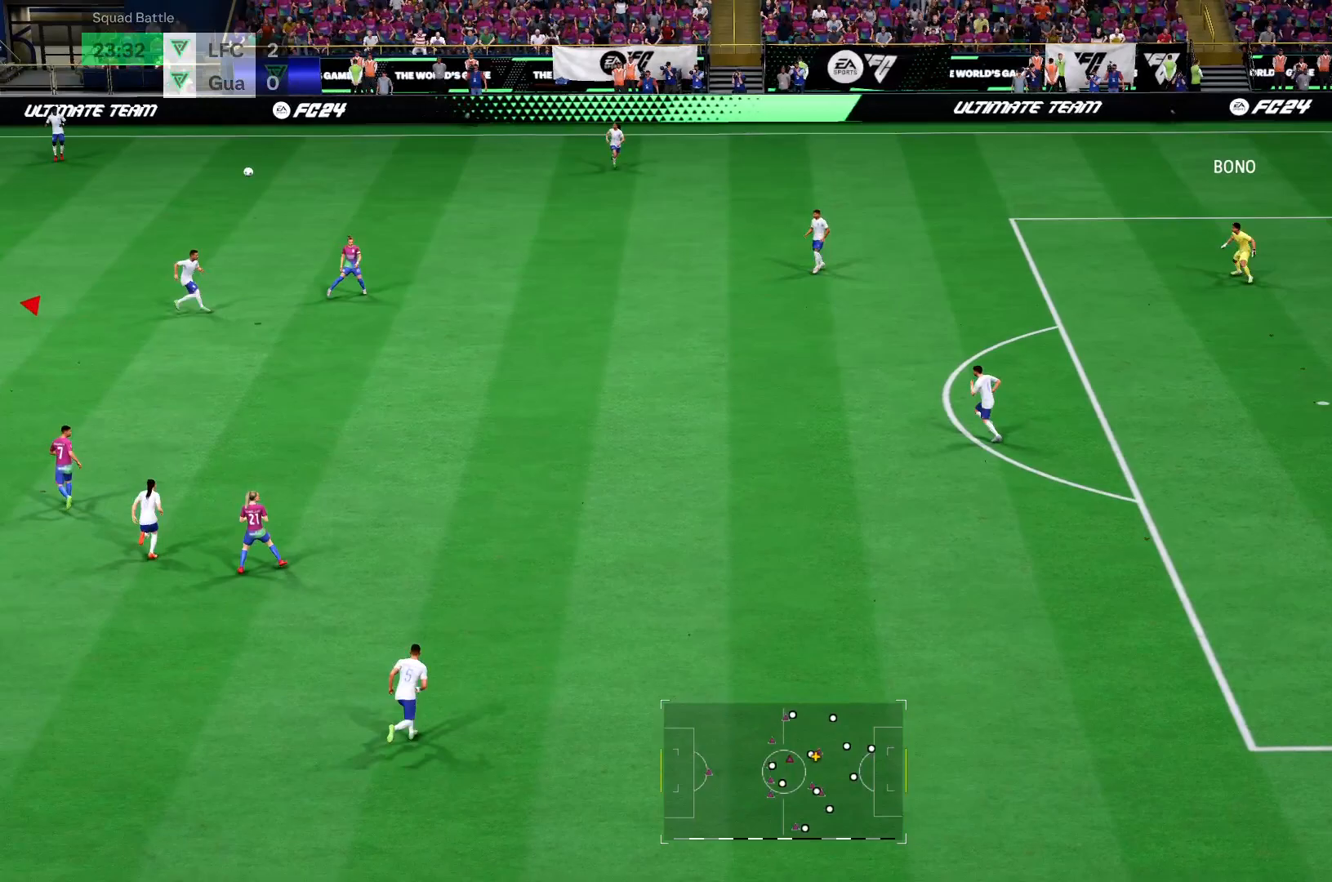
Gameplay with a controller (PlayStation layout); each line is a JSON object with the inputs held at the frame after it. "events" lists button and stick changes between this image and that frame as [ms after this image, input, new state], when the widget could be followed in between. Not read: L3 R3.
{"buttons": ["CROSS", "R2"], "left_stick": "up-right", "right_stick": "center", "events": [[17, "CROSS", "up"], [83, "CROSS", "down"], [183, "CROSS", "up"], [284, "CROSS", "down"], [350, "left_stick", "up-right"], [384, "CROSS", "up"], [417, "R2", "down"], [484, "CROSS", "down"]]}
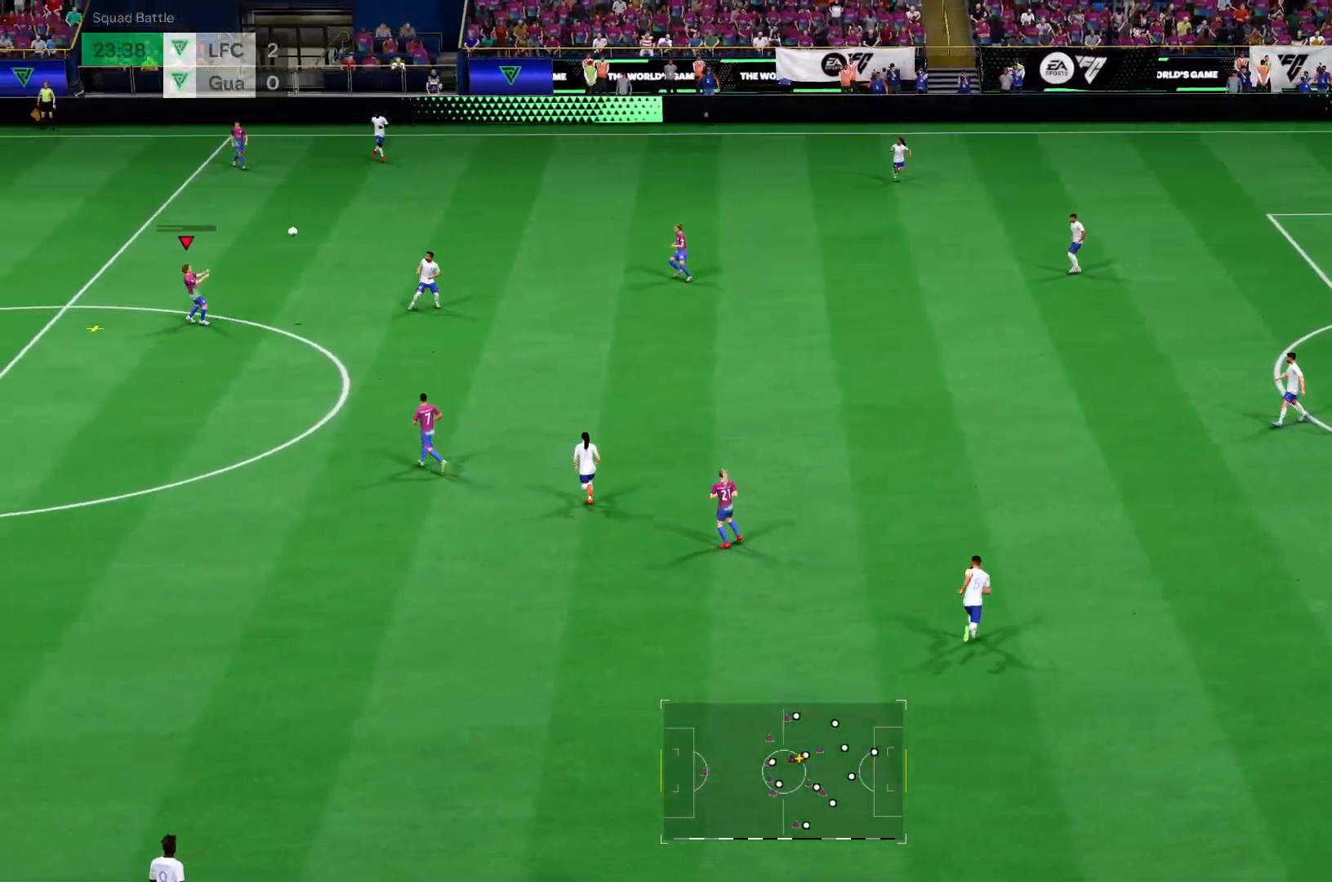
{"buttons": ["R2"], "left_stick": "right", "right_stick": "center", "events": [[84, "CROSS", "up"], [451, "left_stick", "right"]]}
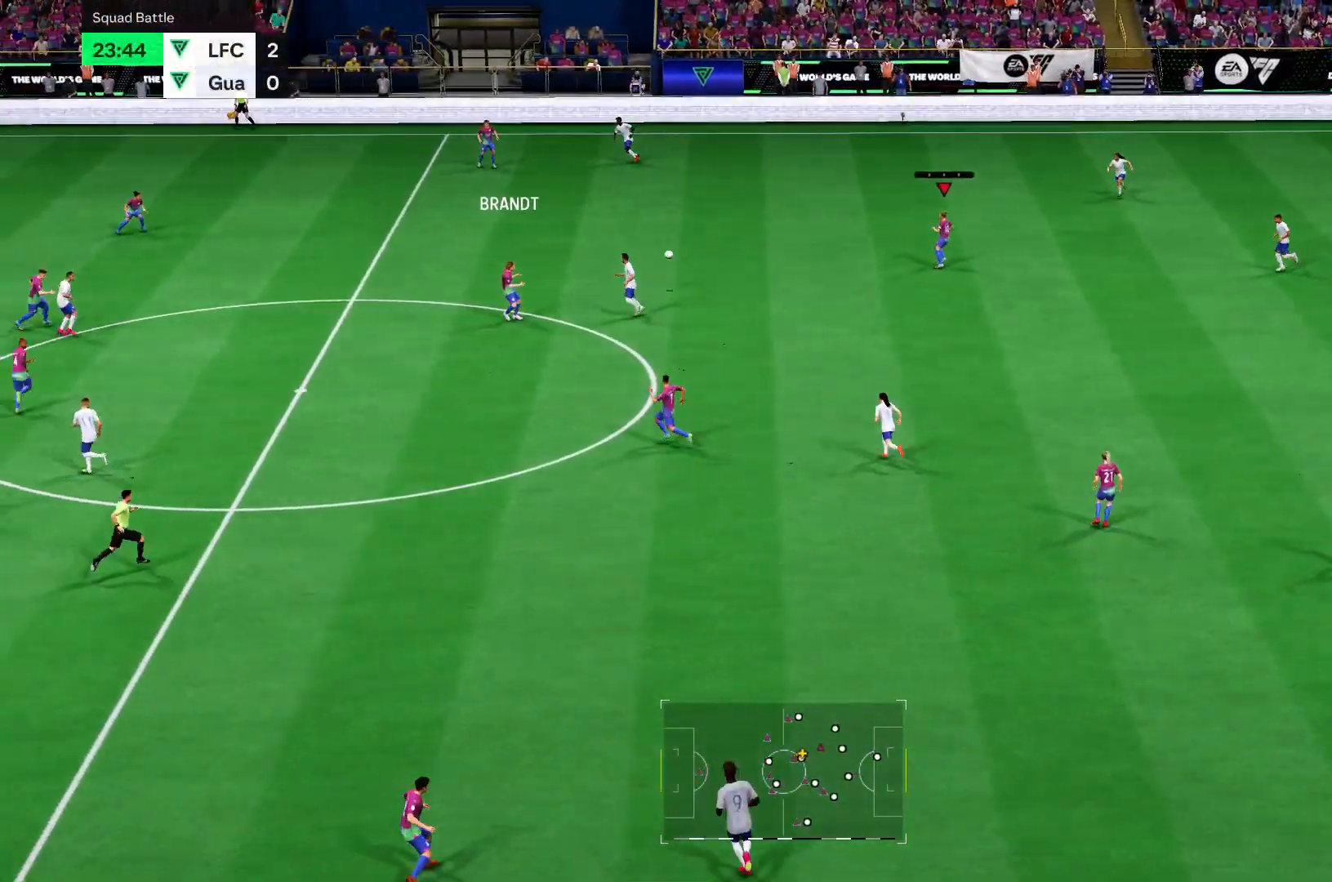
{"buttons": ["R2"], "left_stick": "right", "right_stick": "center", "events": []}
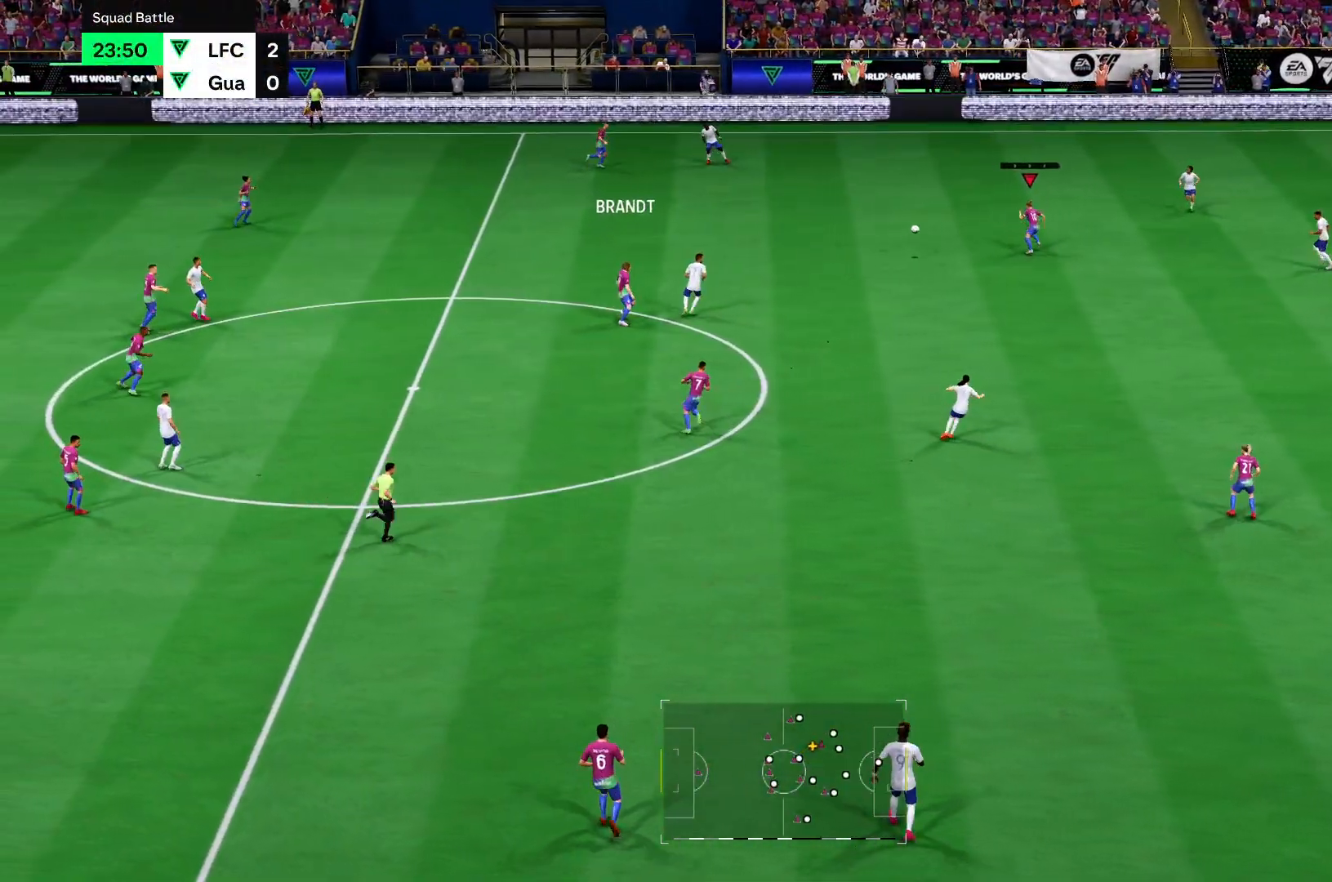
{"buttons": ["R2"], "left_stick": "up-right", "right_stick": "center", "events": [[284, "left_stick", "up-right"]]}
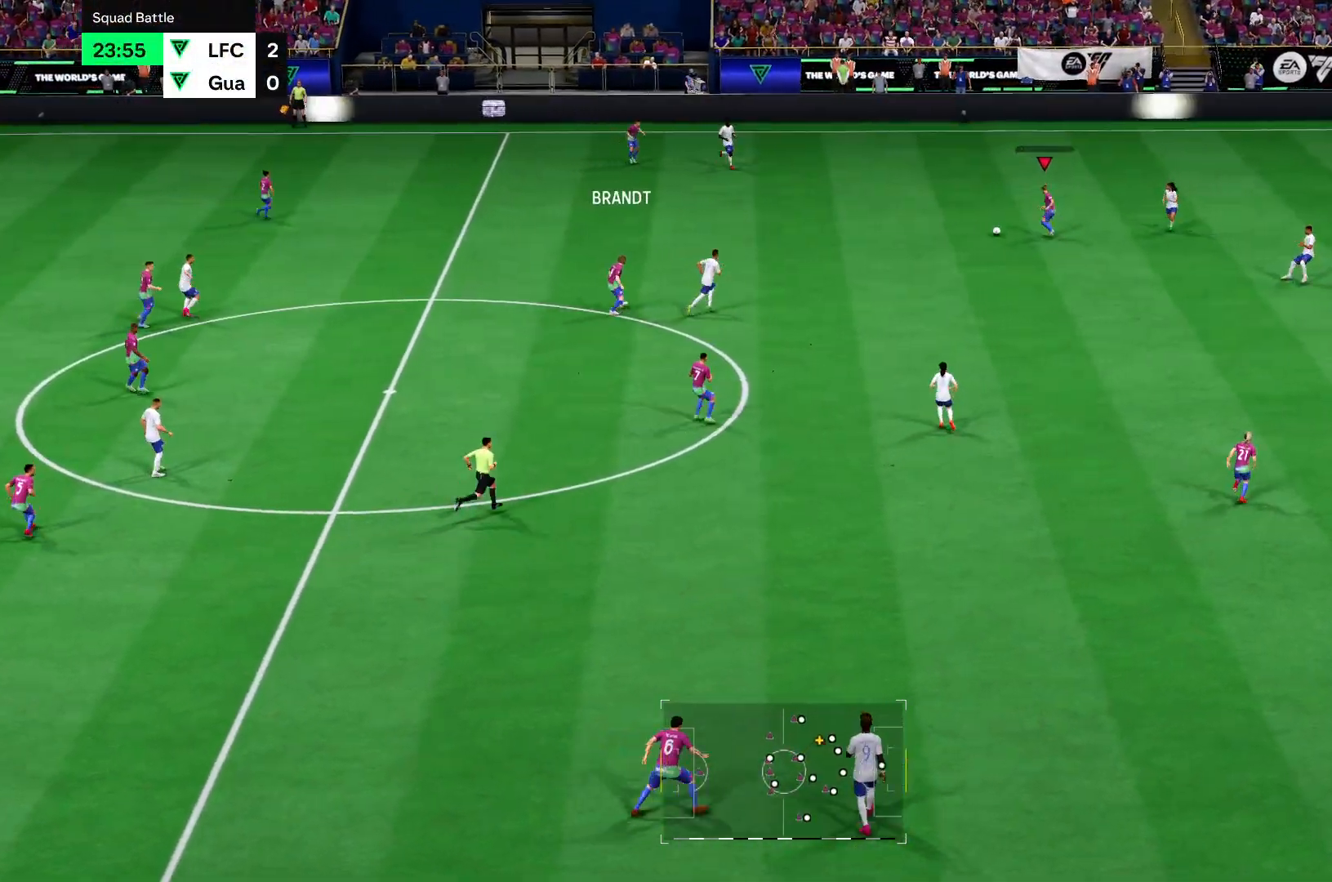
{"buttons": ["R2"], "left_stick": "up", "right_stick": "center", "events": [[183, "left_stick", "up-left"], [417, "left_stick", "up"]]}
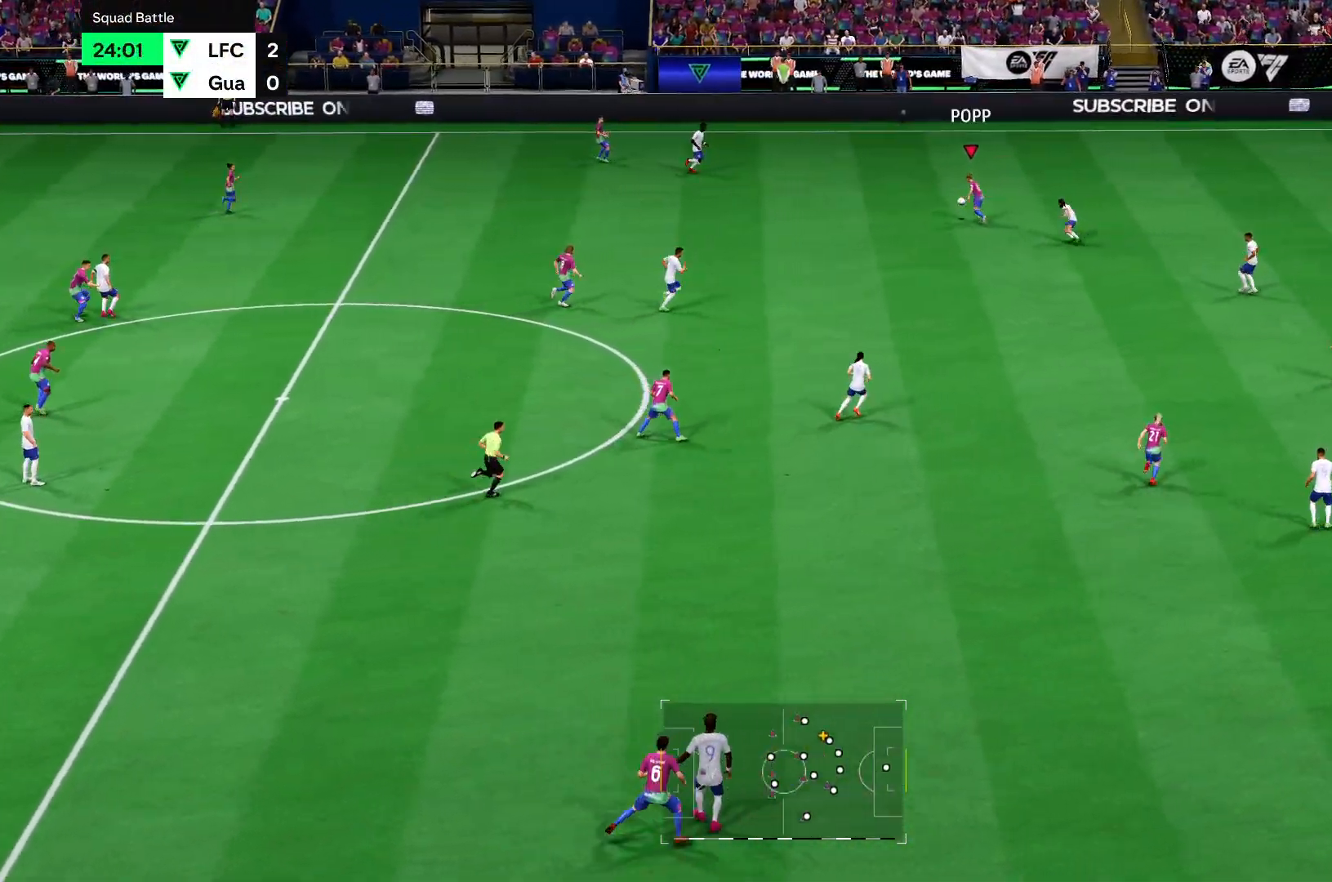
{"buttons": ["R2"], "left_stick": "right", "right_stick": "center", "events": [[50, "left_stick", "up-right"], [284, "left_stick", "right"]]}
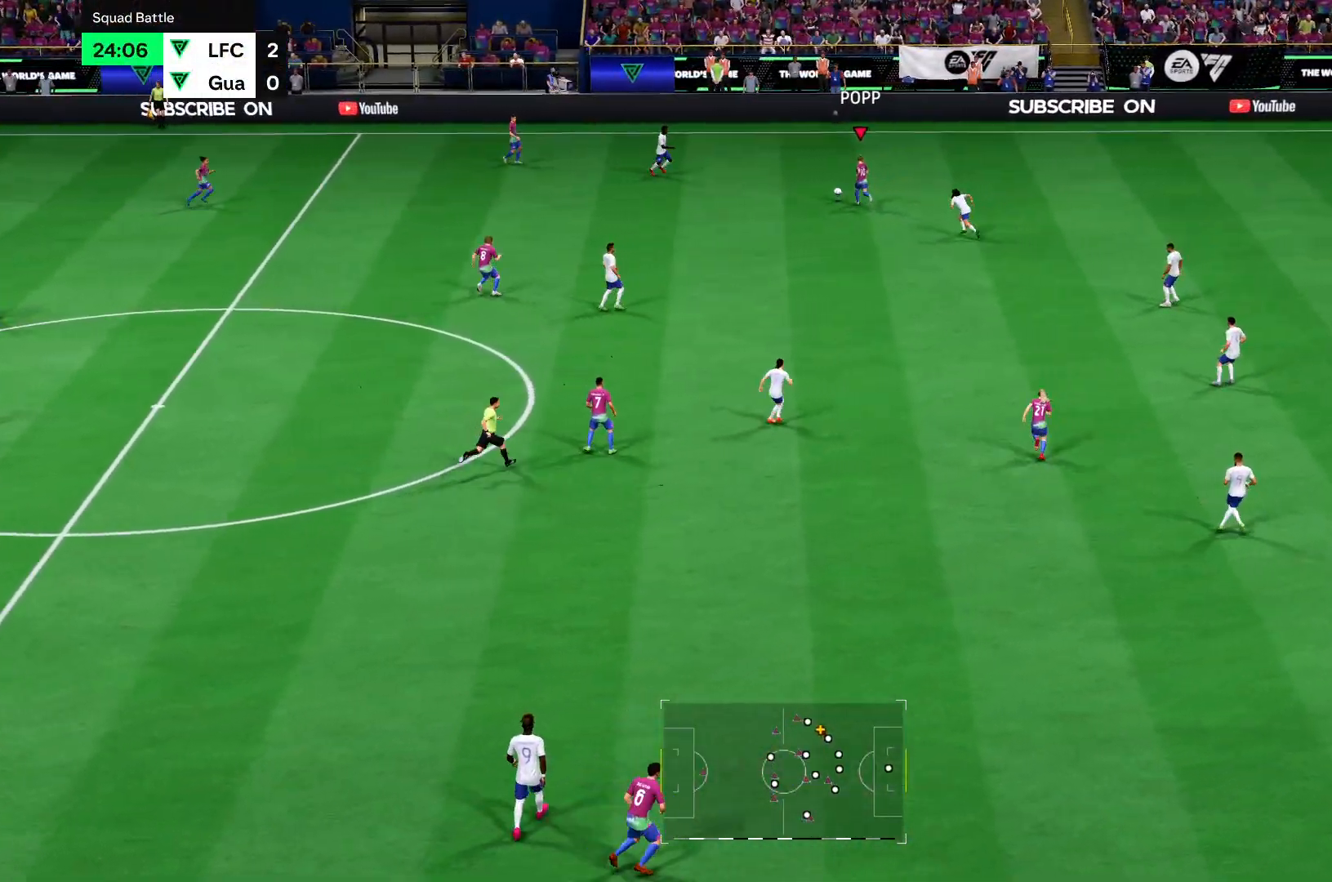
{"buttons": ["R2"], "left_stick": "down", "right_stick": "center", "events": [[317, "left_stick", "down"]]}
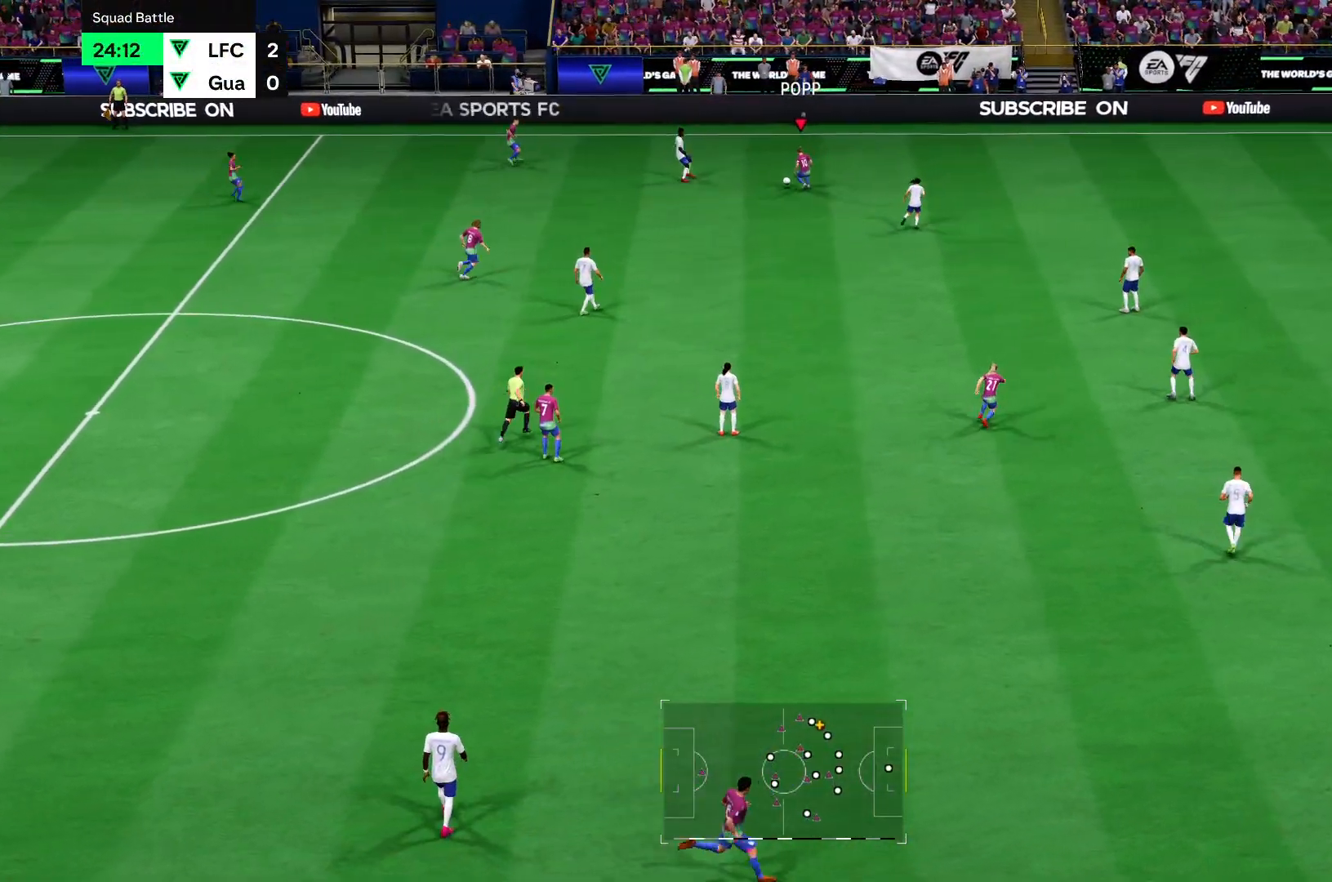
{"buttons": ["R2"], "left_stick": "down", "right_stick": "center", "events": []}
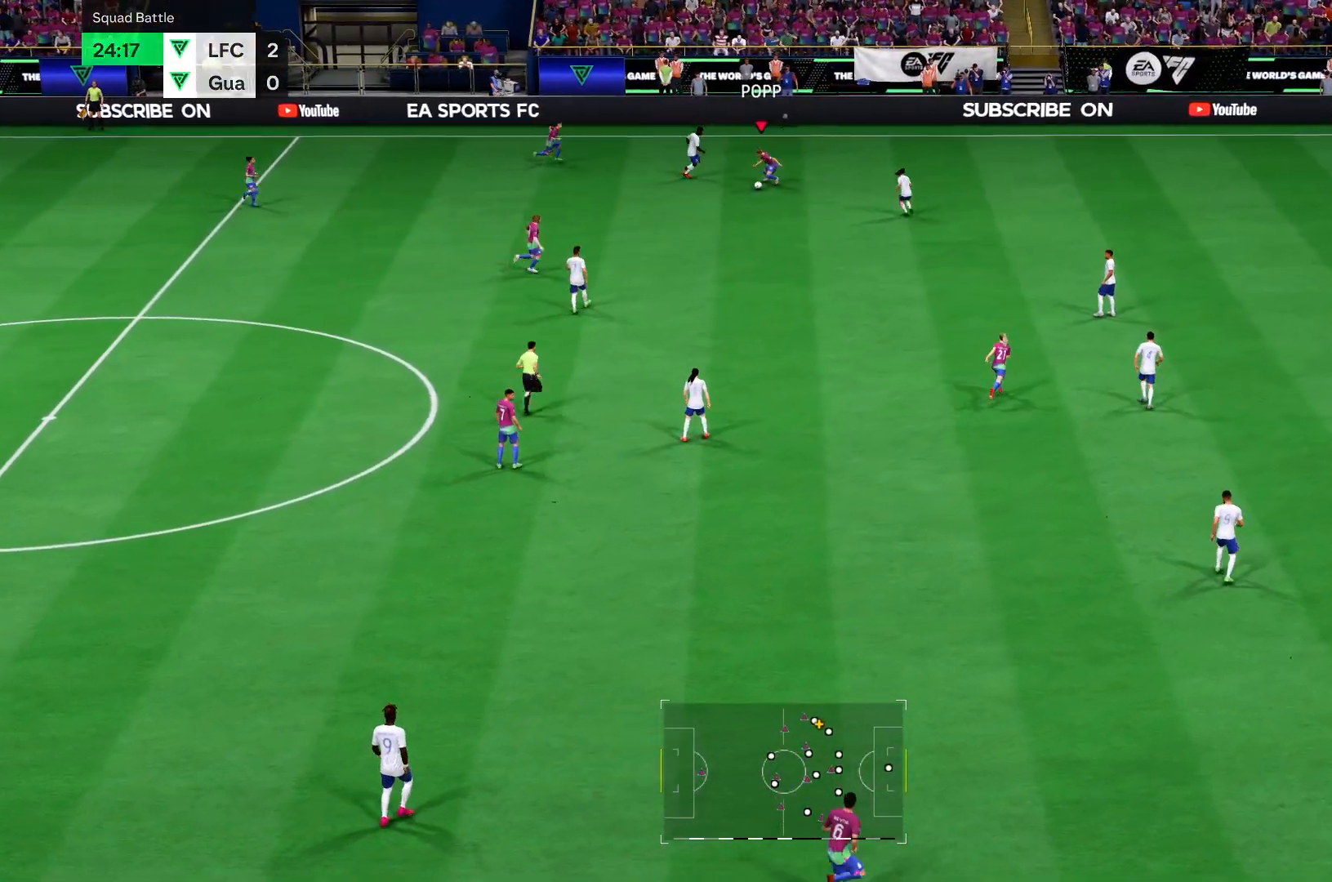
{"buttons": ["R2"], "left_stick": "down", "right_stick": "center", "events": []}
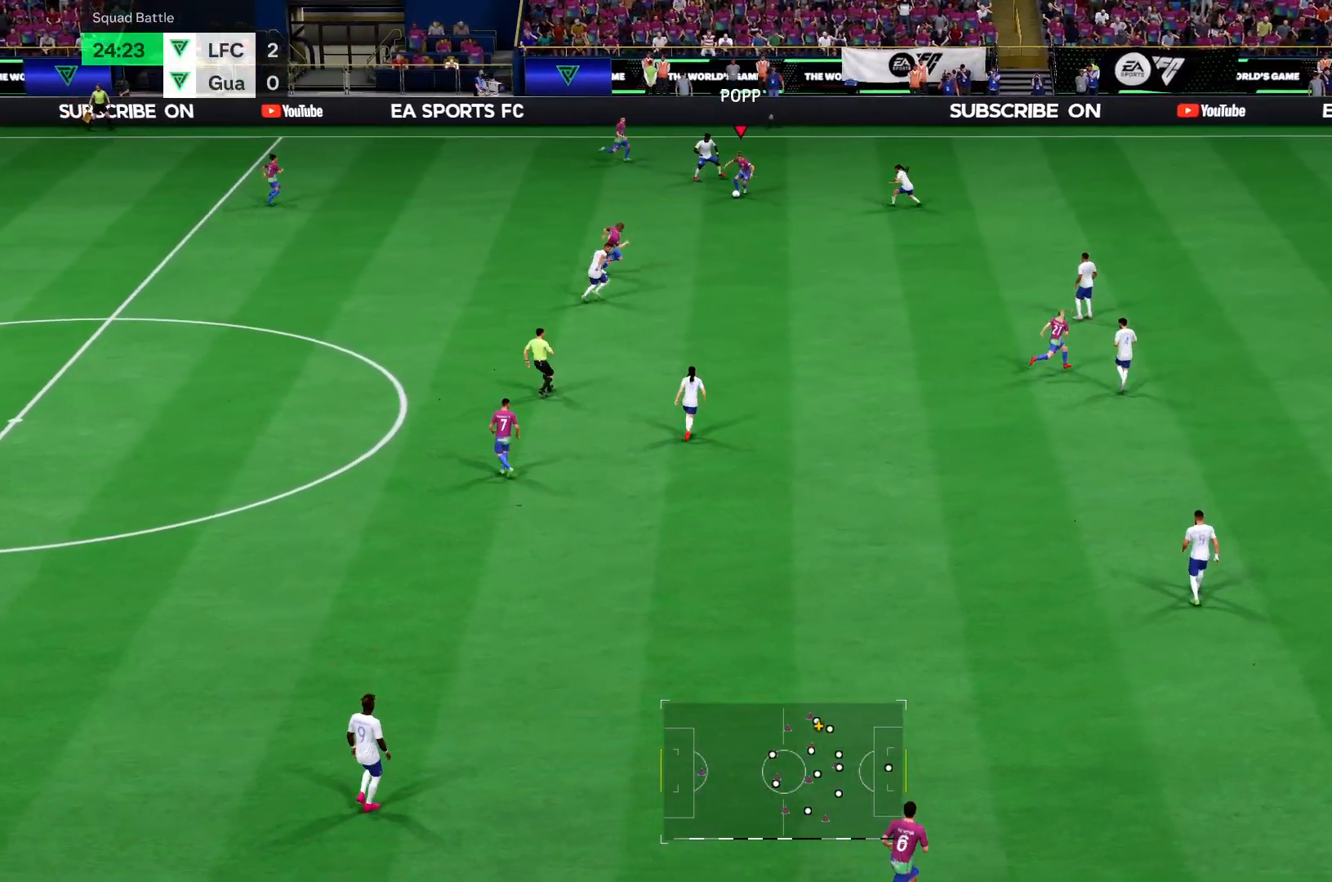
{"buttons": ["CROSS", "R2"], "left_stick": "down", "right_stick": "center", "events": [[468, "CROSS", "down"]]}
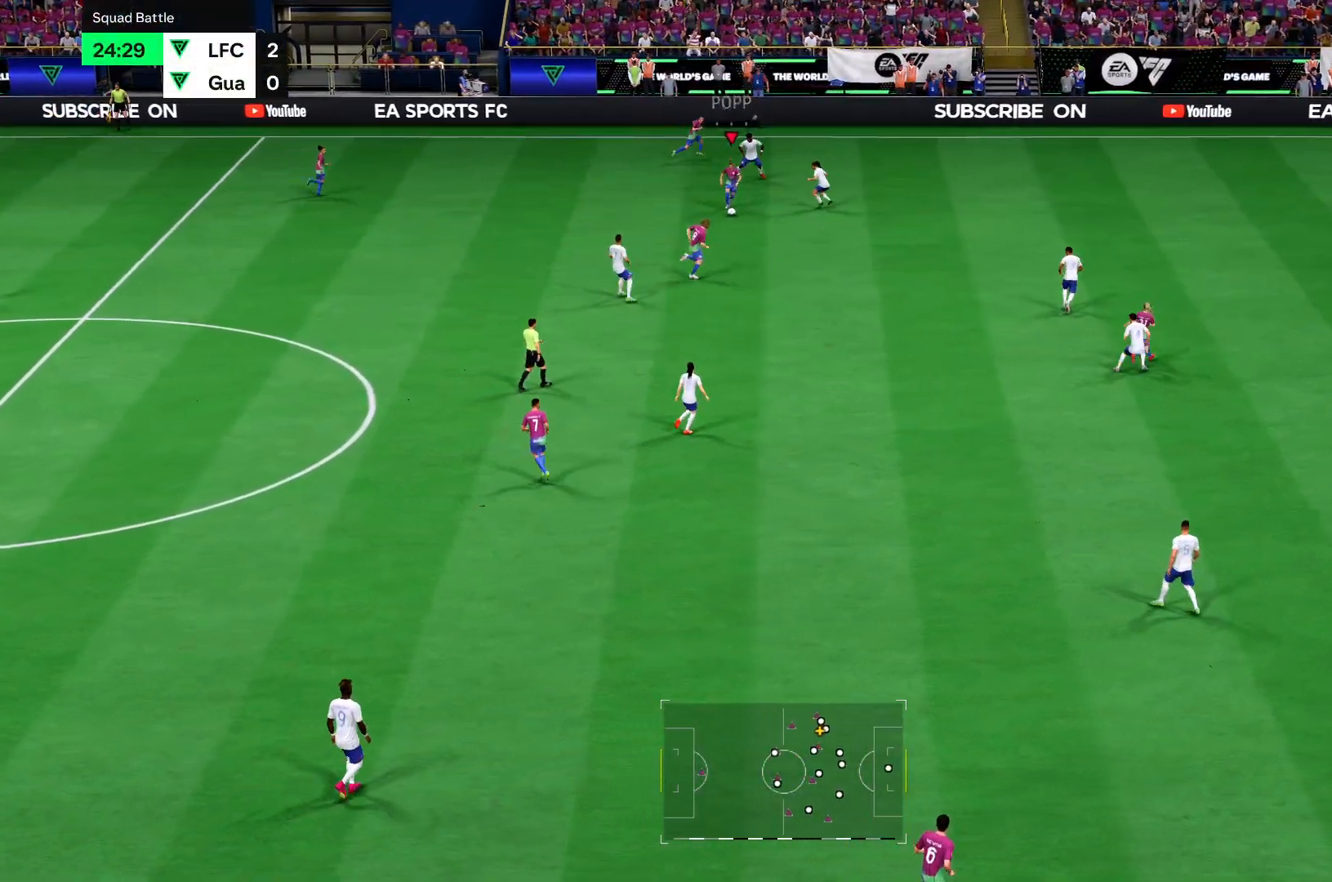
{"buttons": ["R2"], "left_stick": "down", "right_stick": "center", "events": [[100, "CROSS", "up"]]}
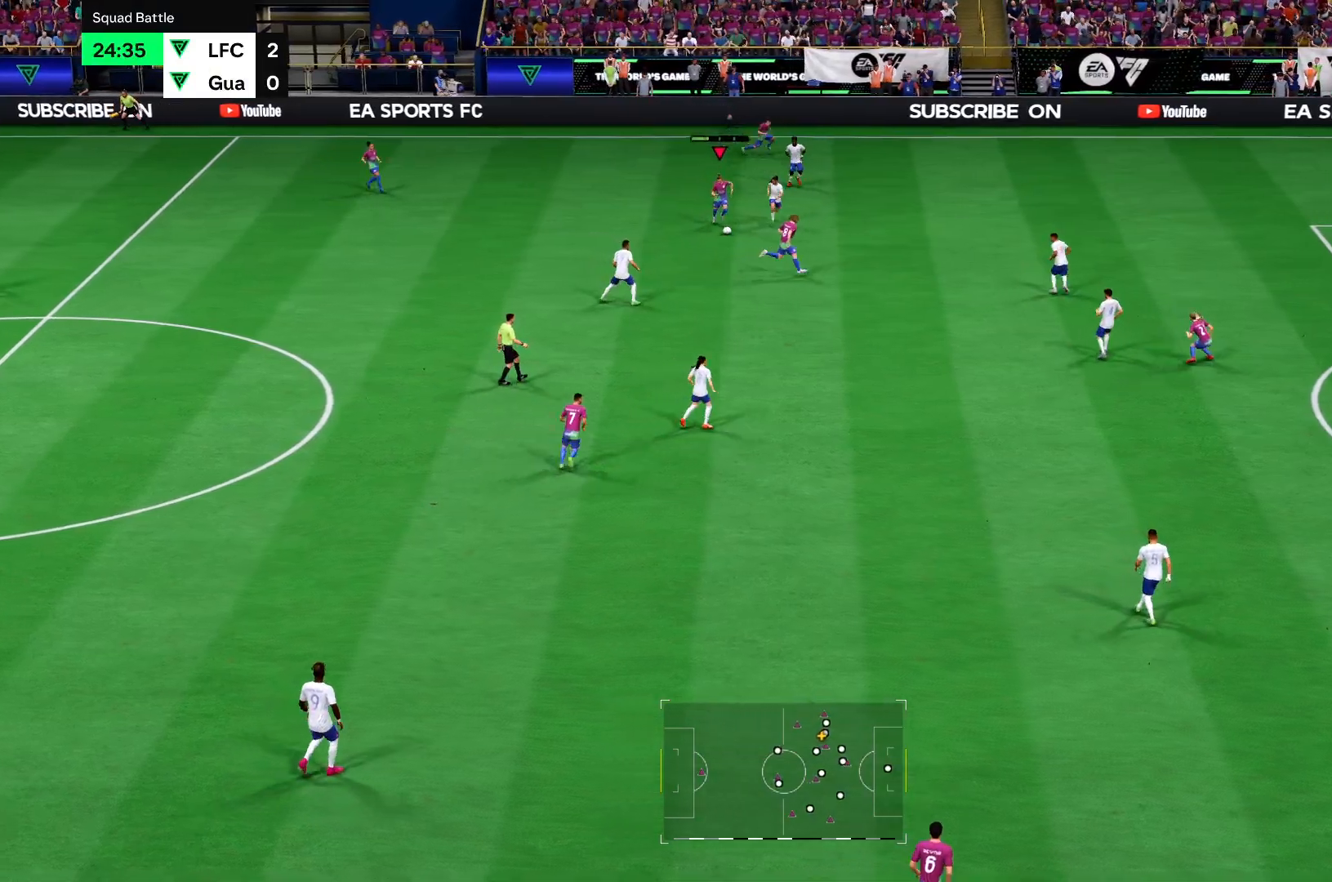
{"buttons": ["R2"], "left_stick": "down-right", "right_stick": "center", "events": [[367, "left_stick", "down-right"]]}
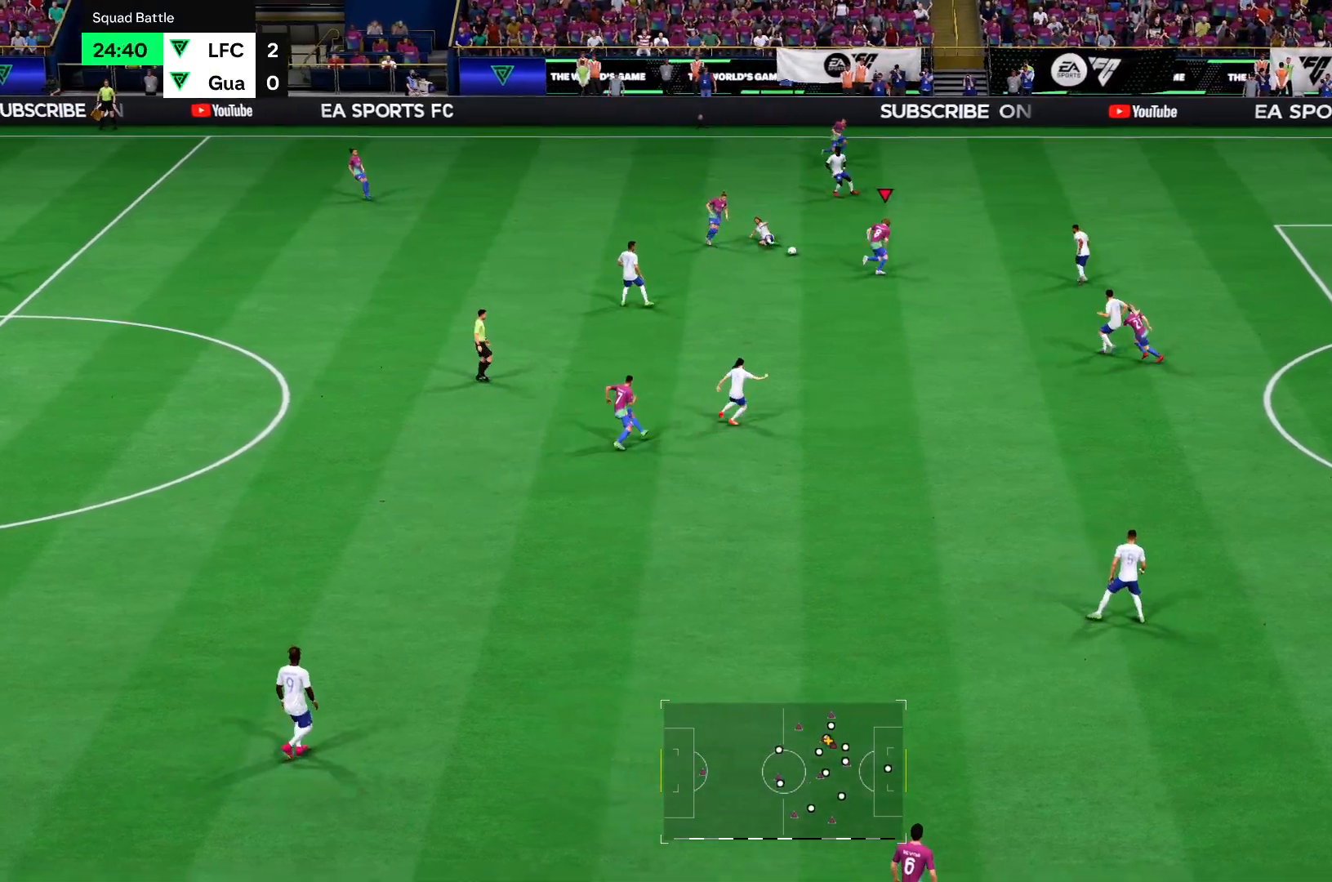
{"buttons": ["R2"], "left_stick": "down-right", "right_stick": "center", "events": []}
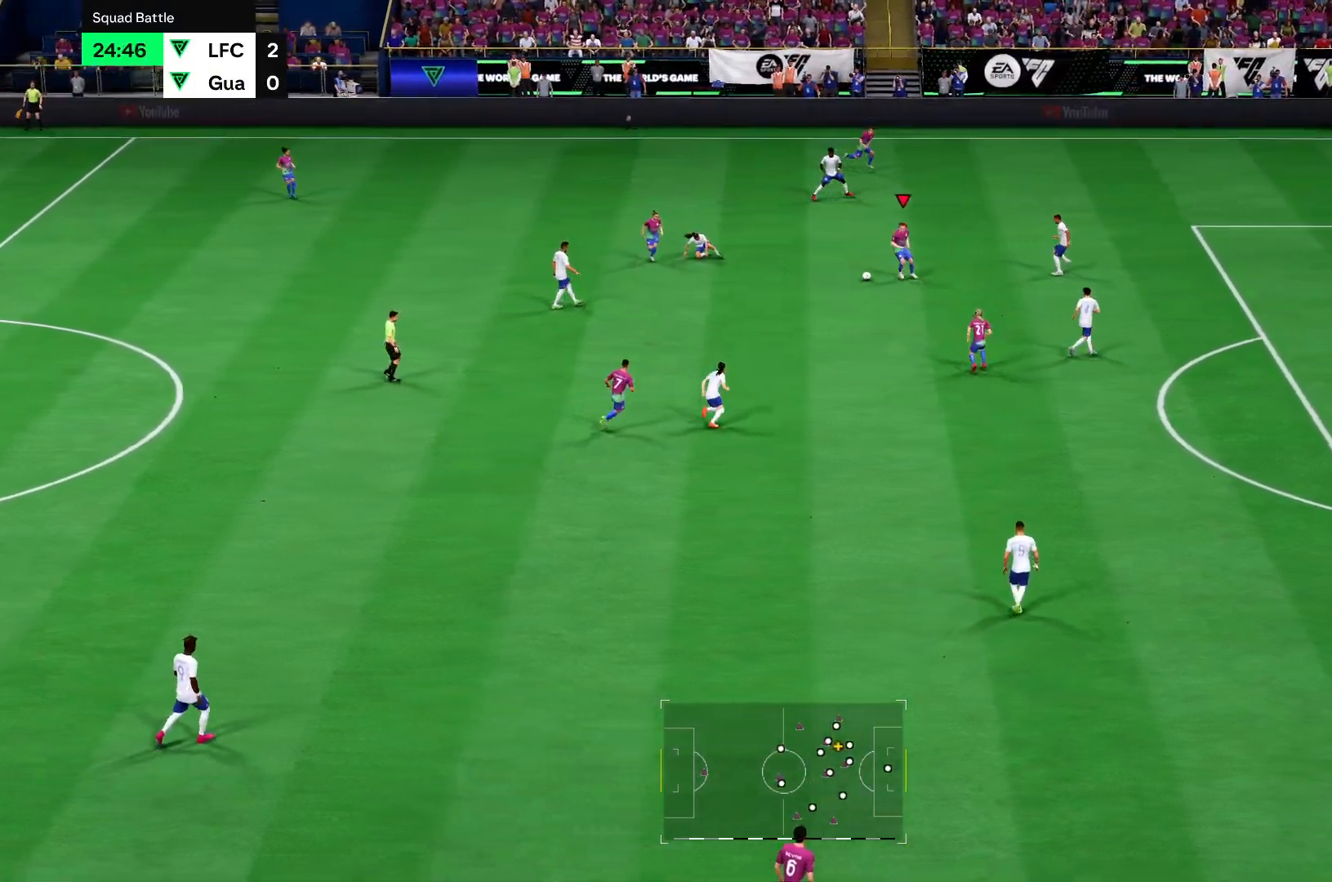
{"buttons": ["R2"], "left_stick": "down-right", "right_stick": "center", "events": []}
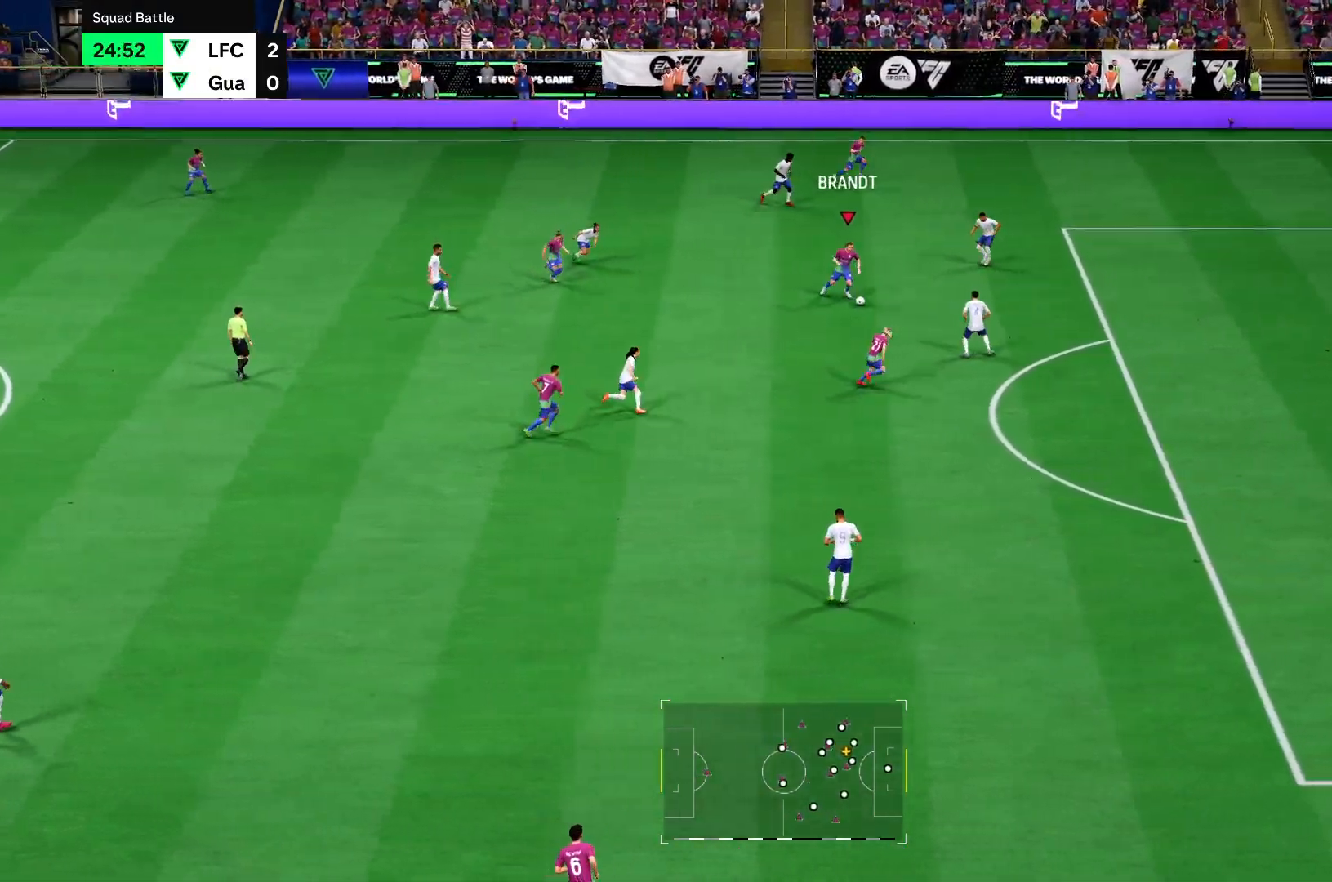
{"buttons": ["R2"], "left_stick": "down", "right_stick": "center", "events": [[367, "left_stick", "down"]]}
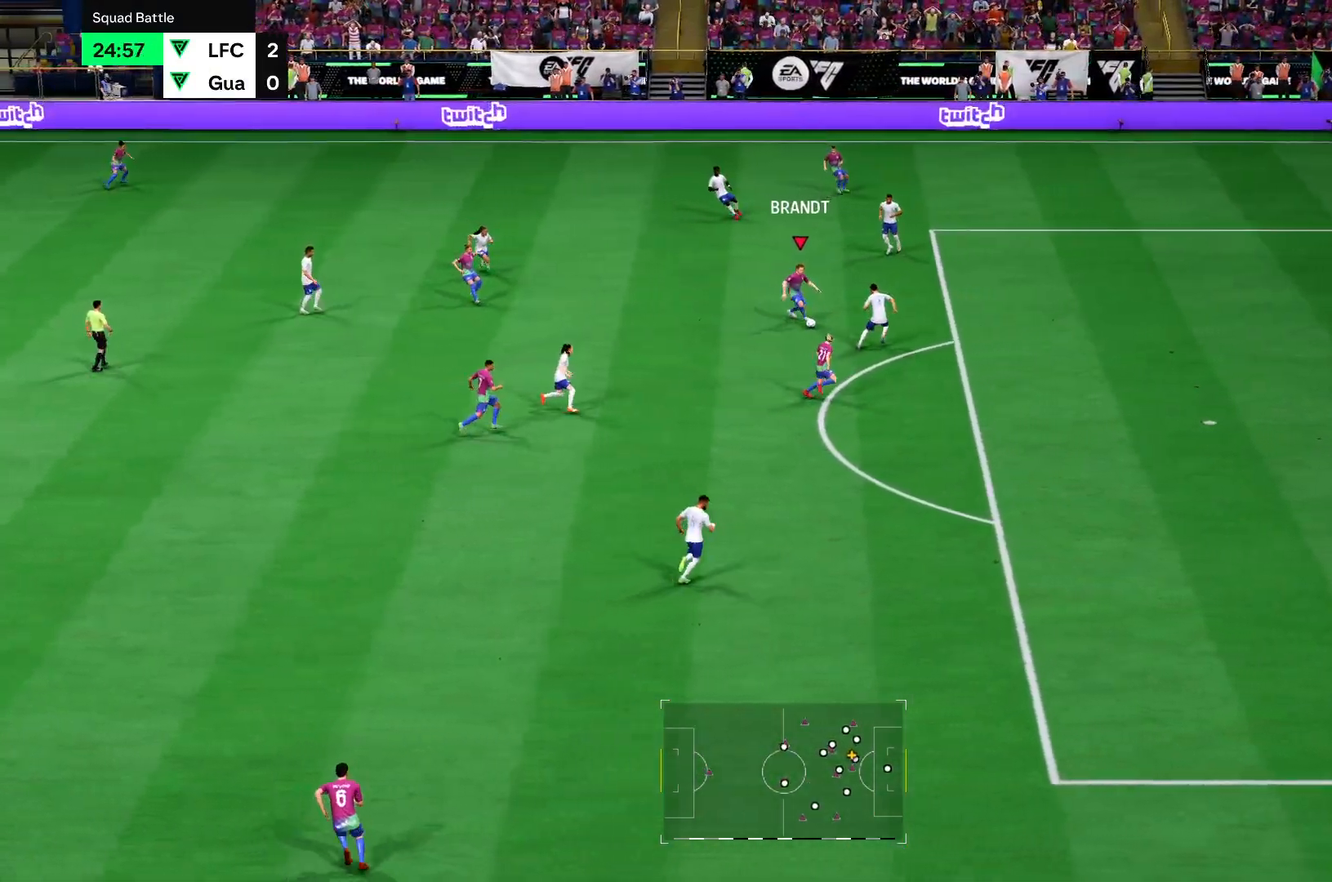
{"buttons": ["R2"], "left_stick": "down-left", "right_stick": "center", "events": [[117, "left_stick", "down-left"]]}
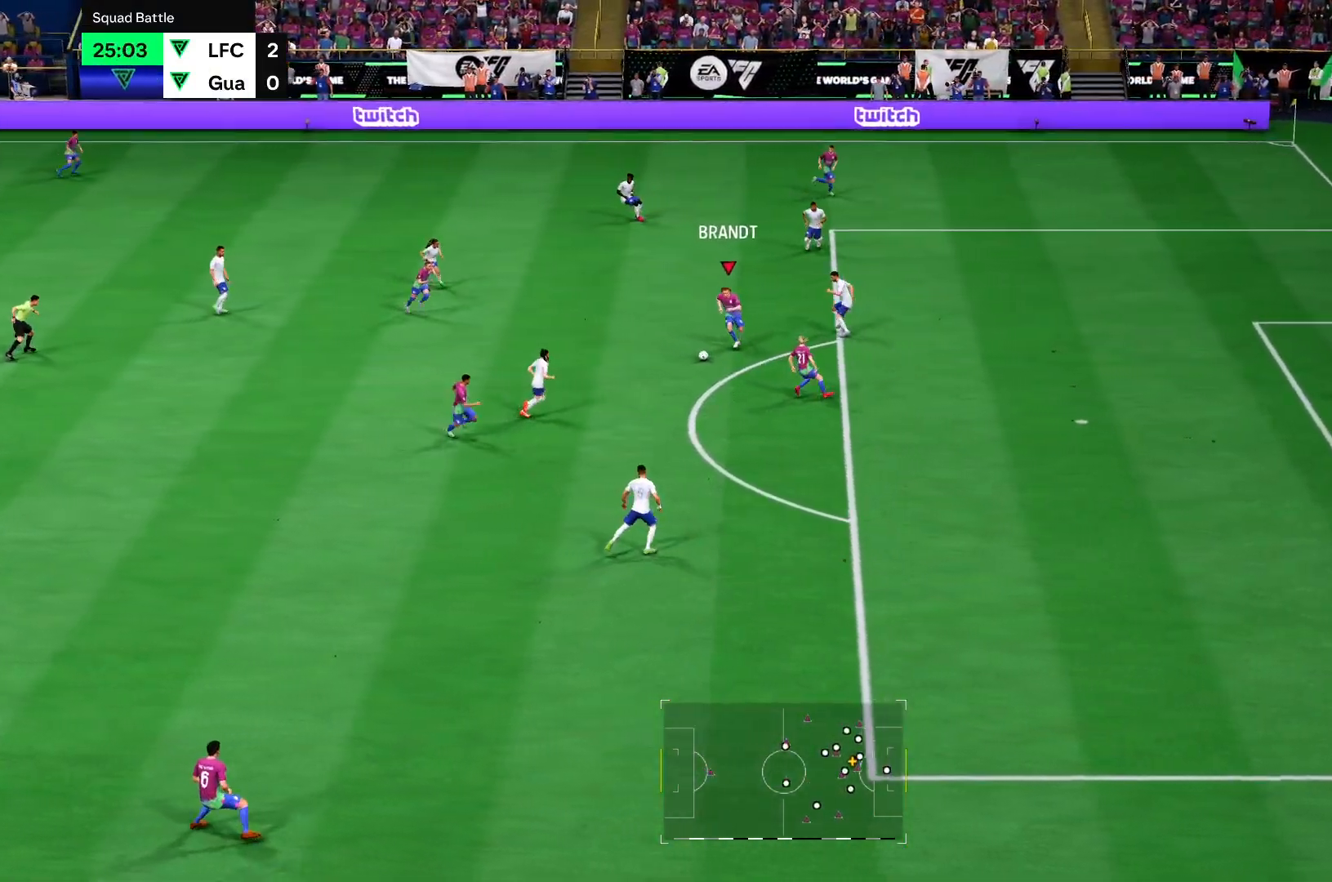
{"buttons": ["R2"], "left_stick": "down-right", "right_stick": "center", "events": [[33, "left_stick", "down"], [200, "CROSS", "down"], [200, "left_stick", "down-right"], [300, "CROSS", "up"]]}
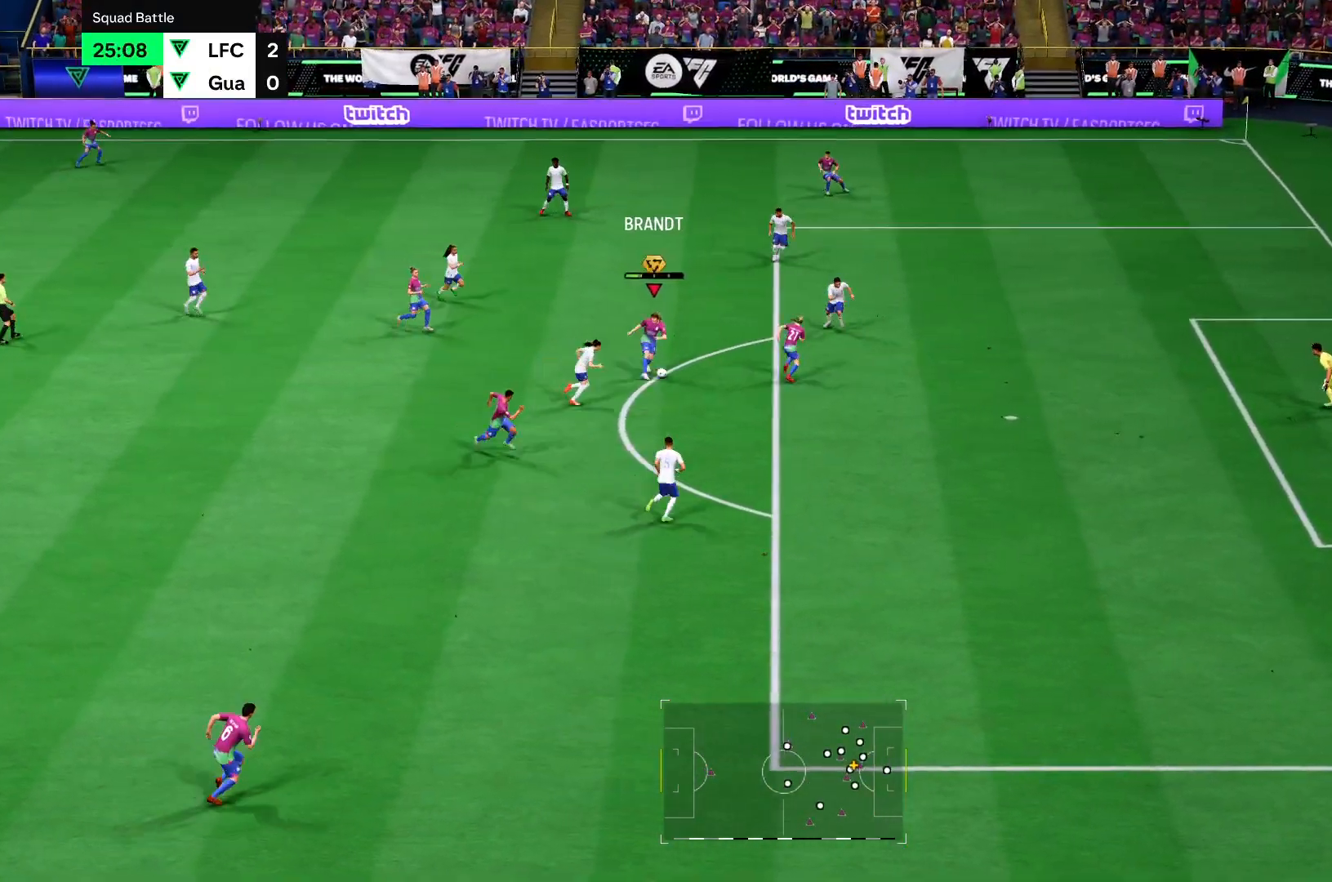
{"buttons": ["R2"], "left_stick": "up-right", "right_stick": "center", "events": [[67, "left_stick", "right"], [351, "left_stick", "up-right"]]}
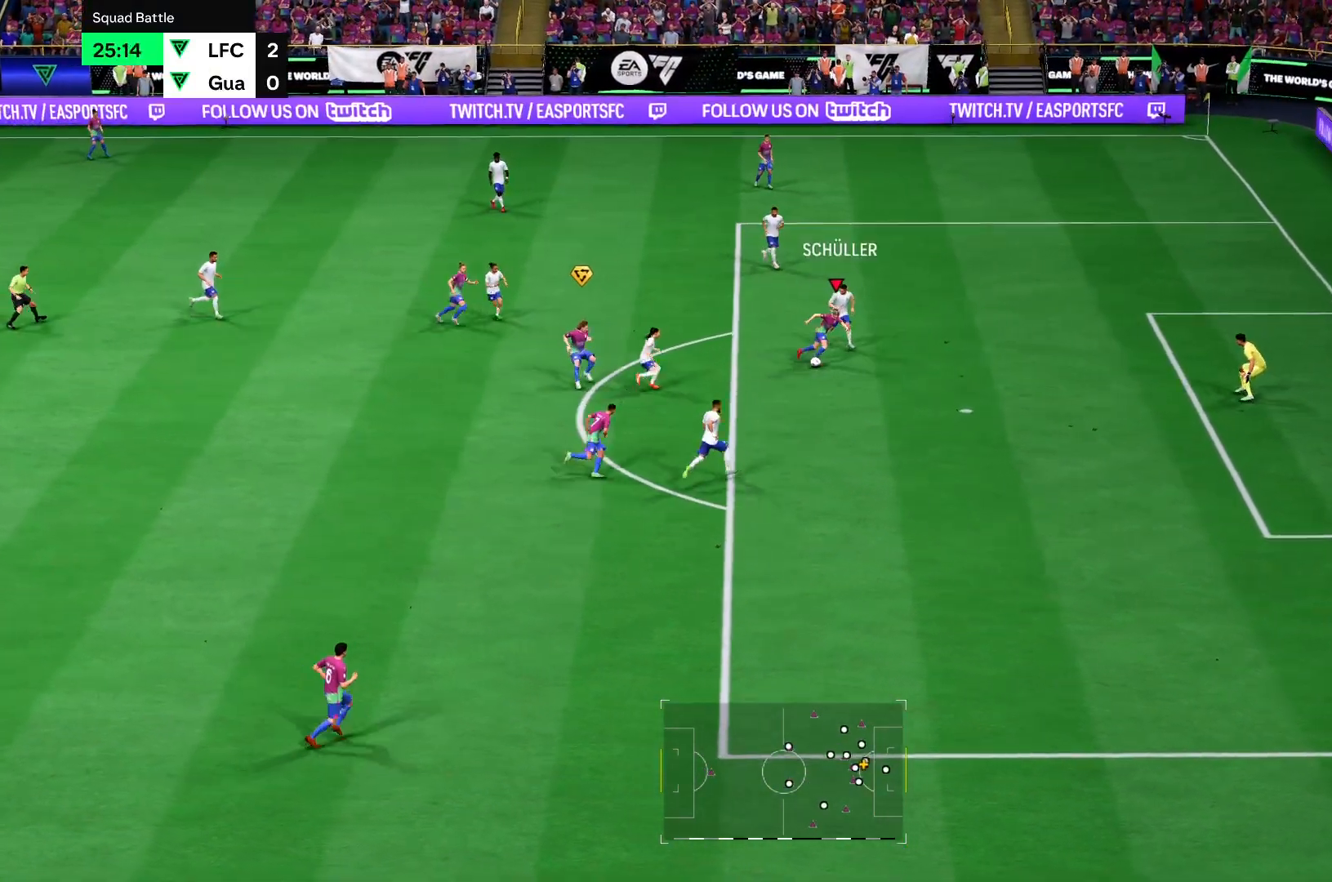
{"buttons": ["R2"], "left_stick": "down-right", "right_stick": "center", "events": [[33, "left_stick", "right"], [167, "right_stick", "down-left"], [250, "right_stick", "center"], [334, "left_stick", "down-right"]]}
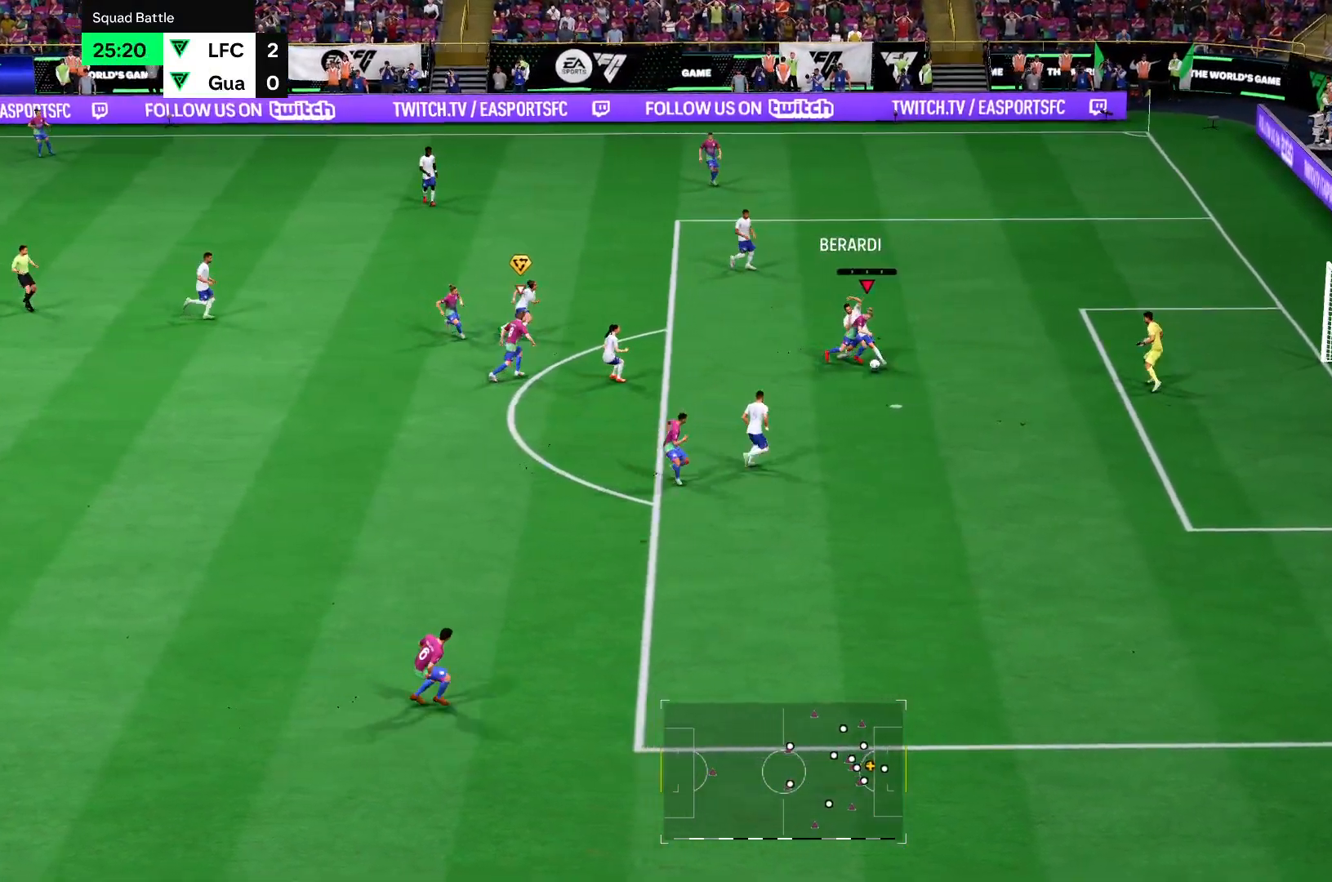
{"buttons": ["R2"], "left_stick": "down", "right_stick": "center"}